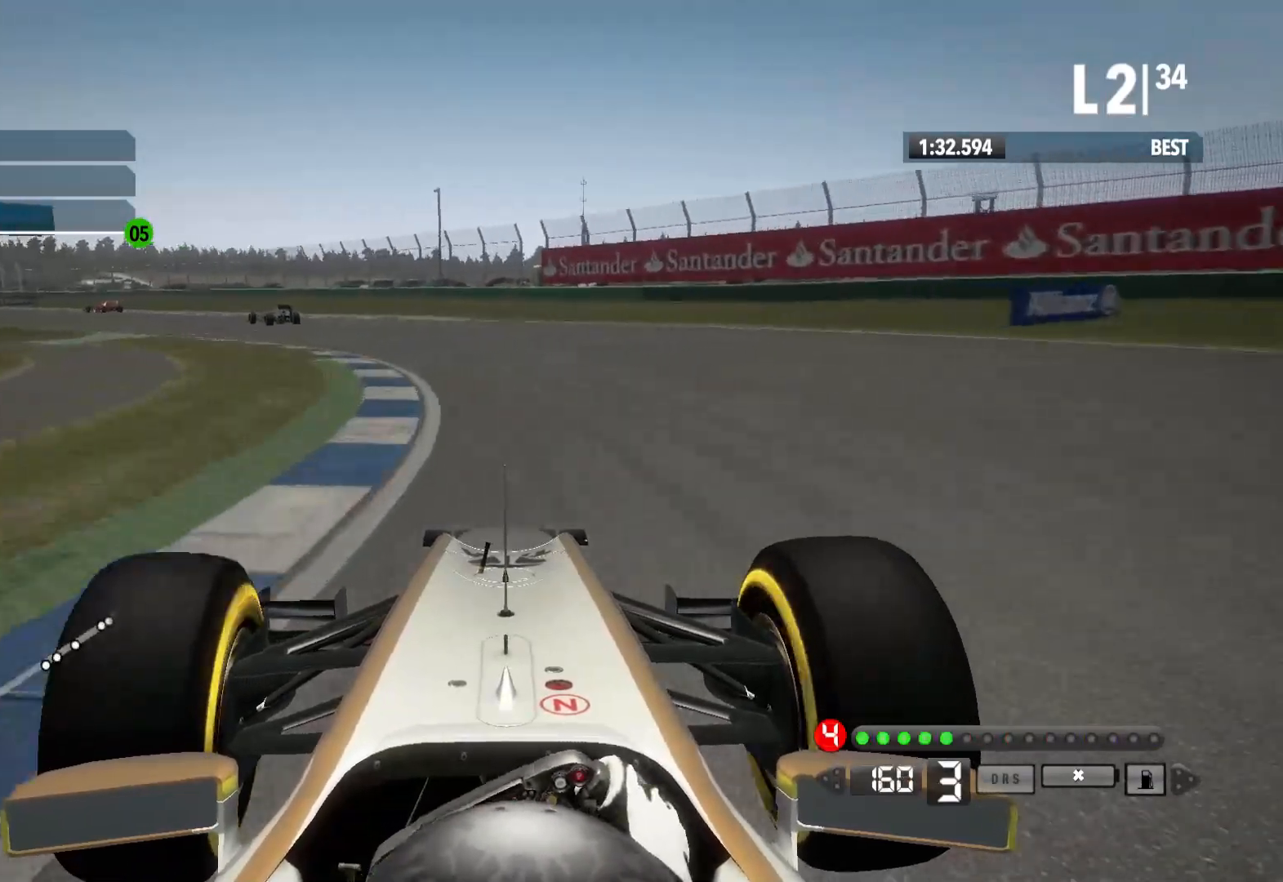
Gameplay with a controller (Xbox layout); each line is a JSON object with the inputs held at the frame after it. "events" lists button and stick changes between this image and that frame as [ms after this image, input, new state], when the widget could be followed in between.
{"buttons": ["R2"], "left_stick": "left", "right_stick": "center", "events": [[167, "A", "down"], [317, "A", "up"]]}
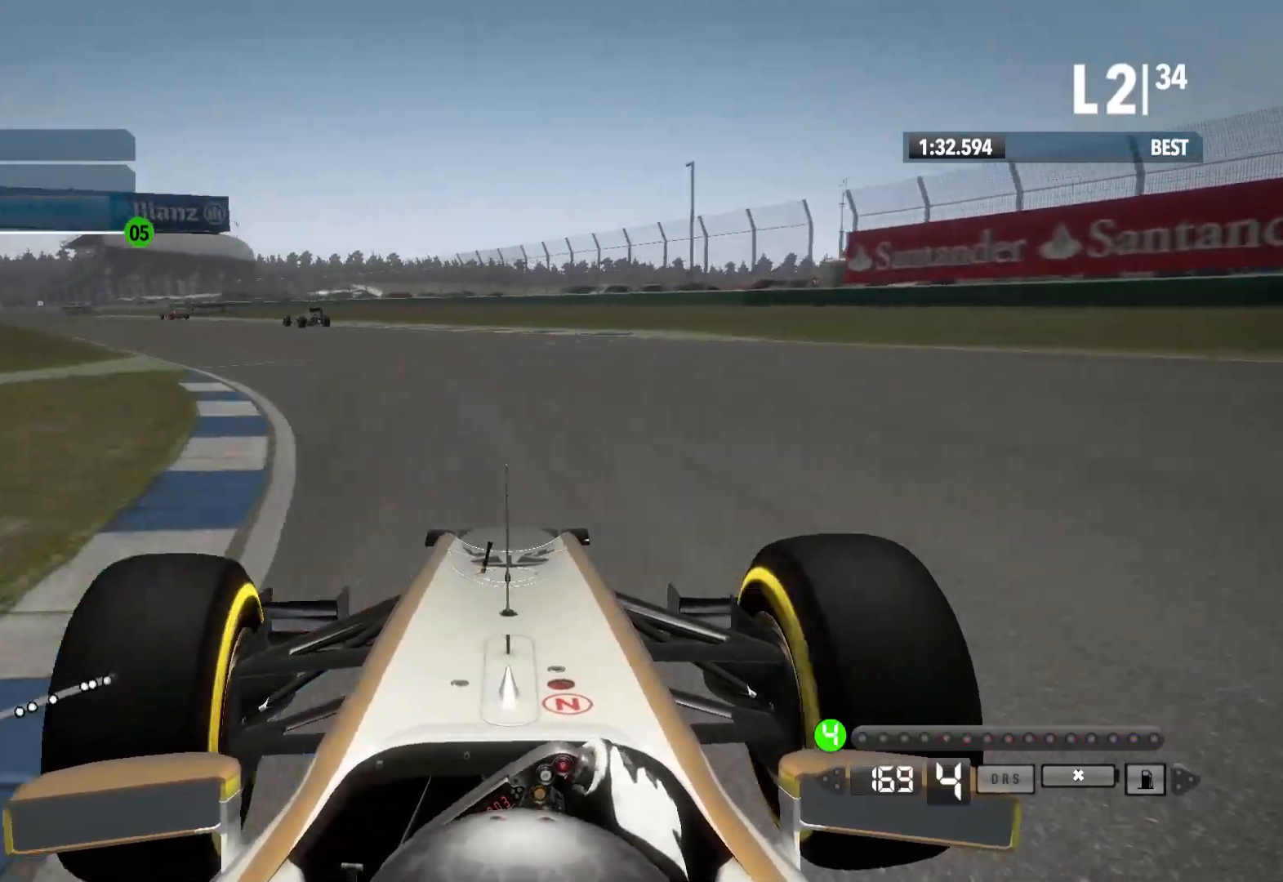
{"buttons": ["R2"], "left_stick": "left", "right_stick": "center", "events": []}
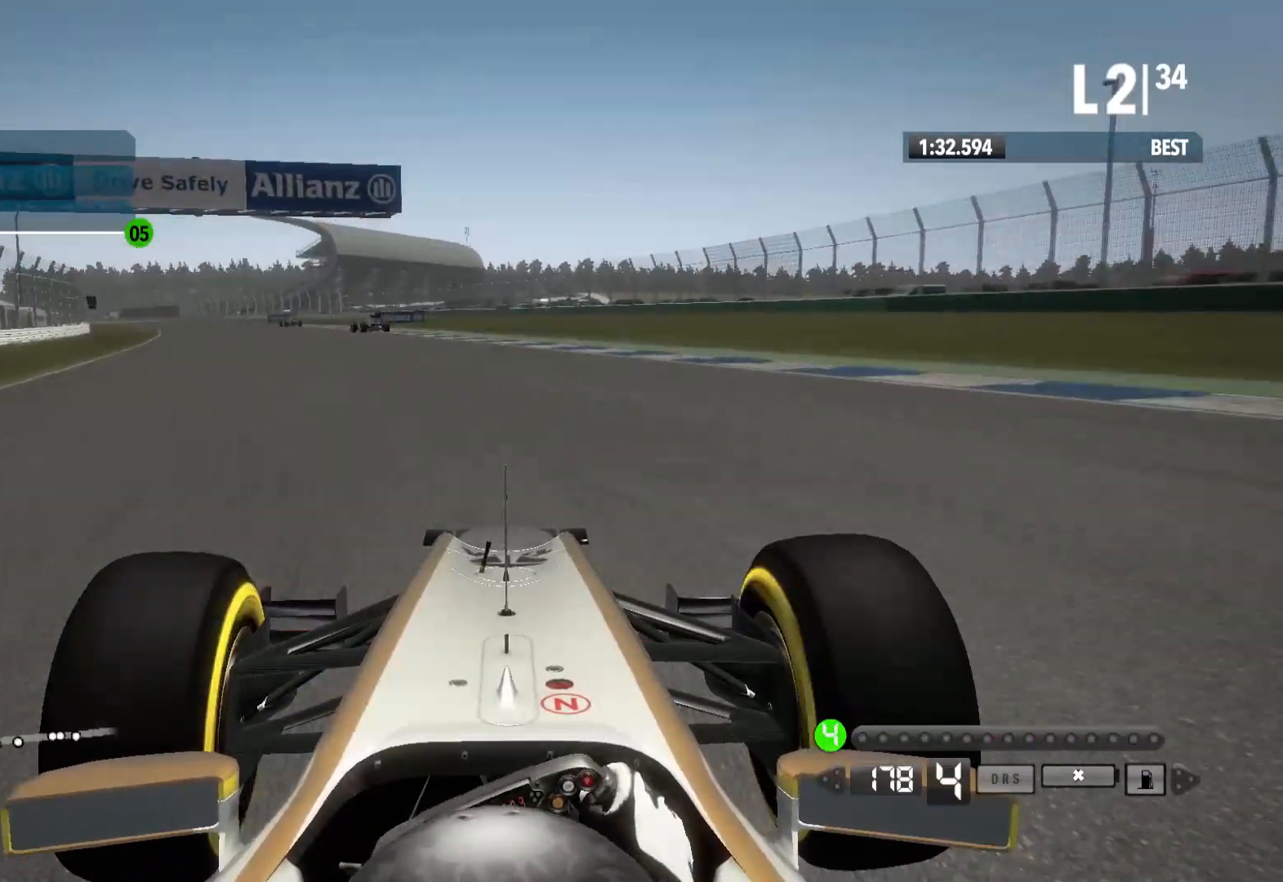
{"buttons": ["R2"], "left_stick": "left", "right_stick": "center", "events": []}
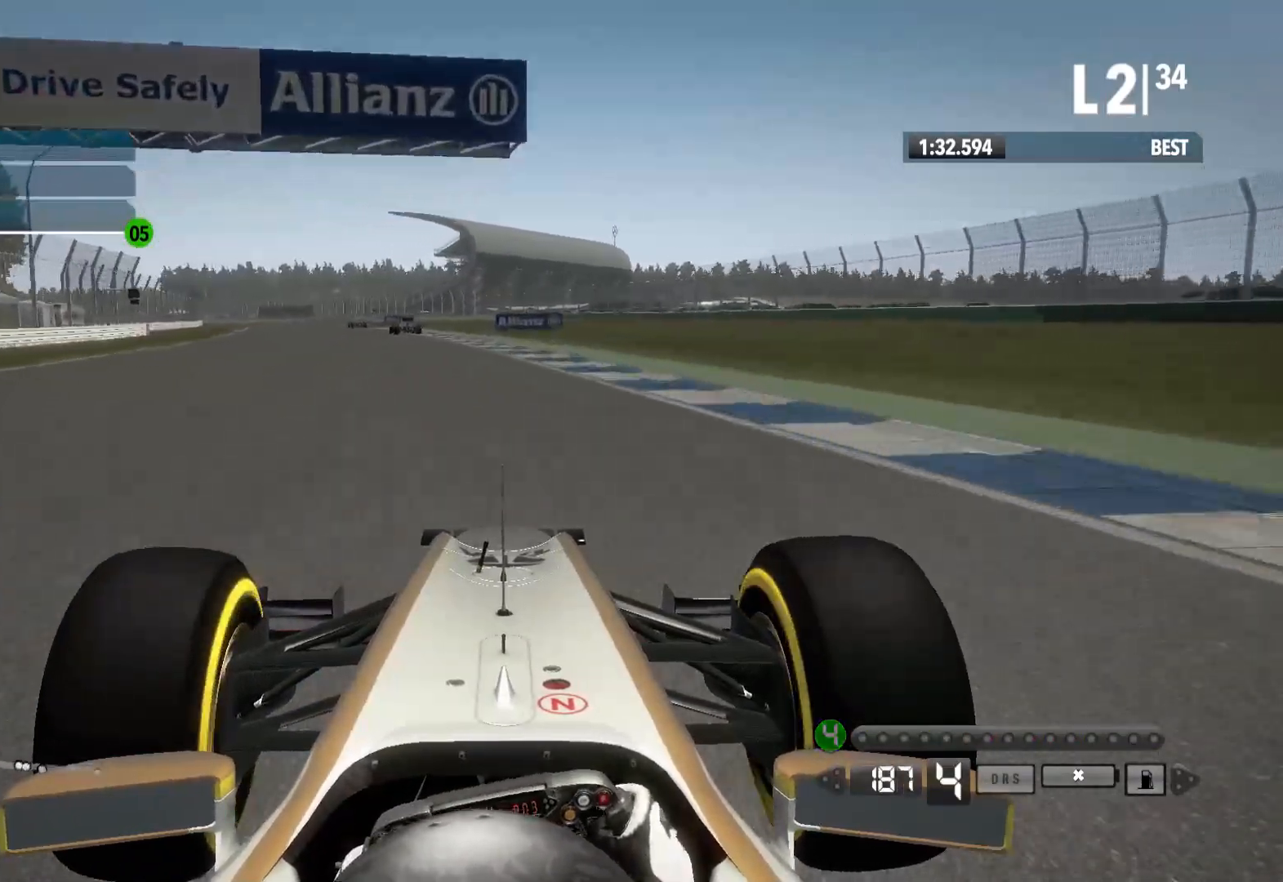
{"buttons": ["R2"], "left_stick": "left", "right_stick": "center", "events": []}
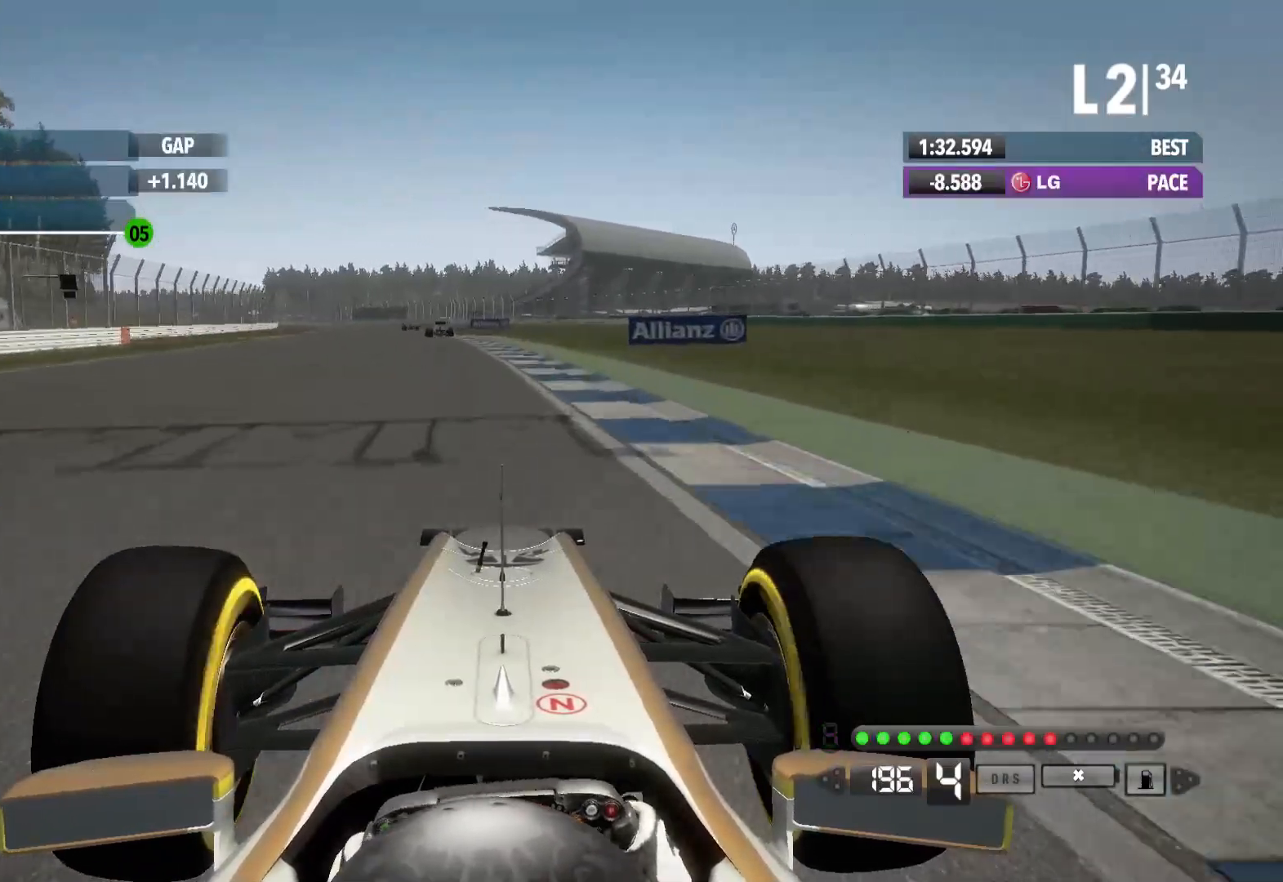
{"buttons": ["R2"], "left_stick": "left", "right_stick": "center", "events": [[300, "A", "down"], [450, "A", "up"]]}
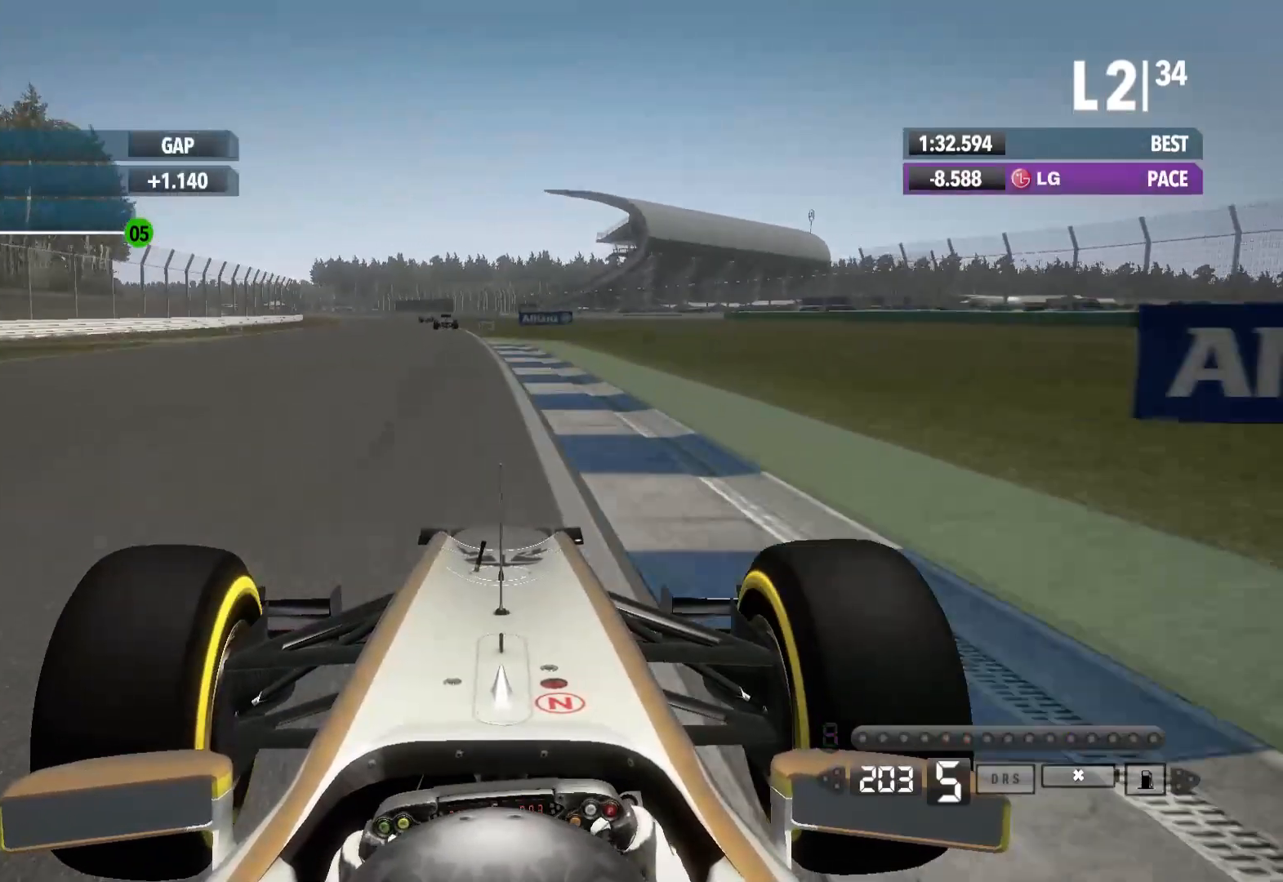
{"buttons": ["R2"], "left_stick": "left", "right_stick": "center", "events": [[250, "left_stick", "center"], [367, "left_stick", "left"]]}
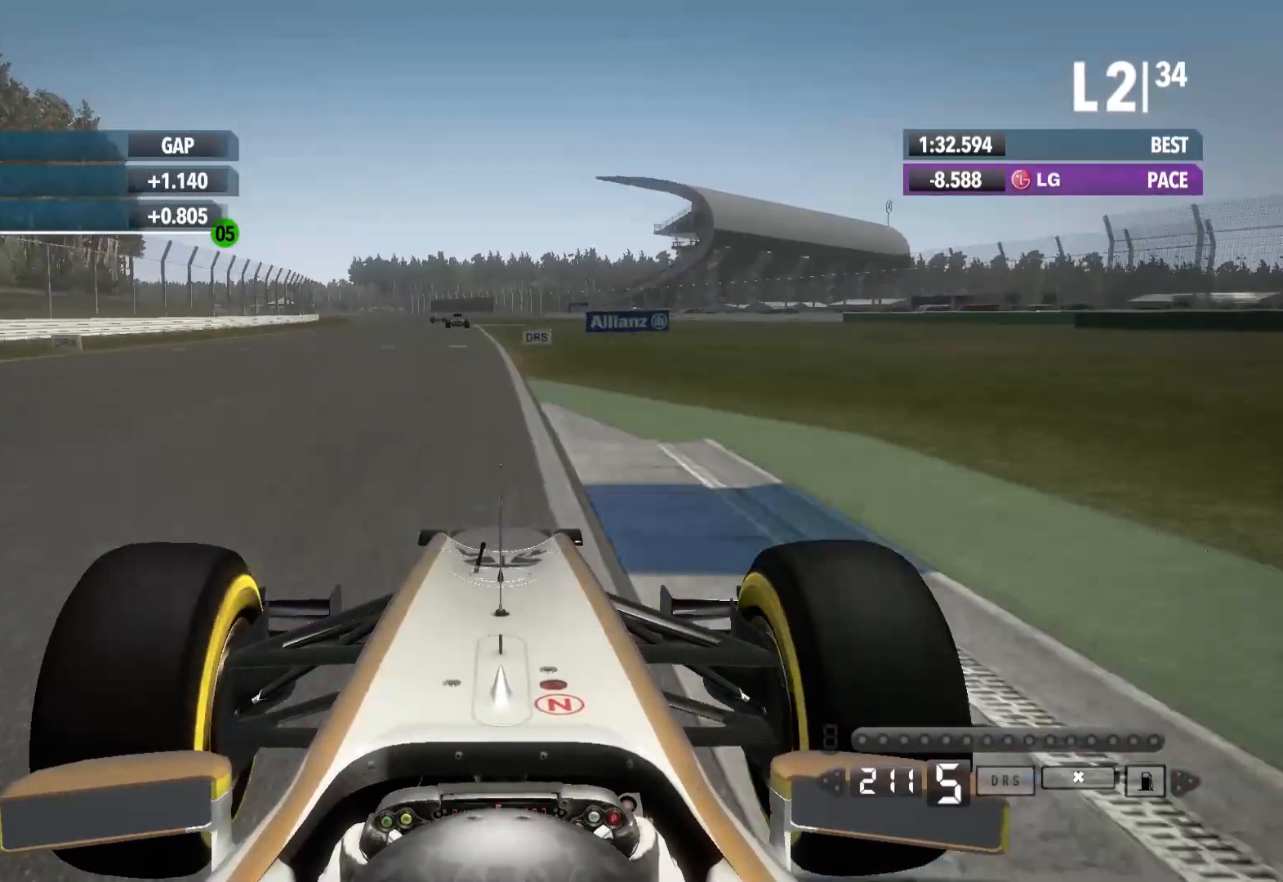
{"buttons": ["R2"], "left_stick": "center", "right_stick": "center", "events": [[333, "left_stick", "center"]]}
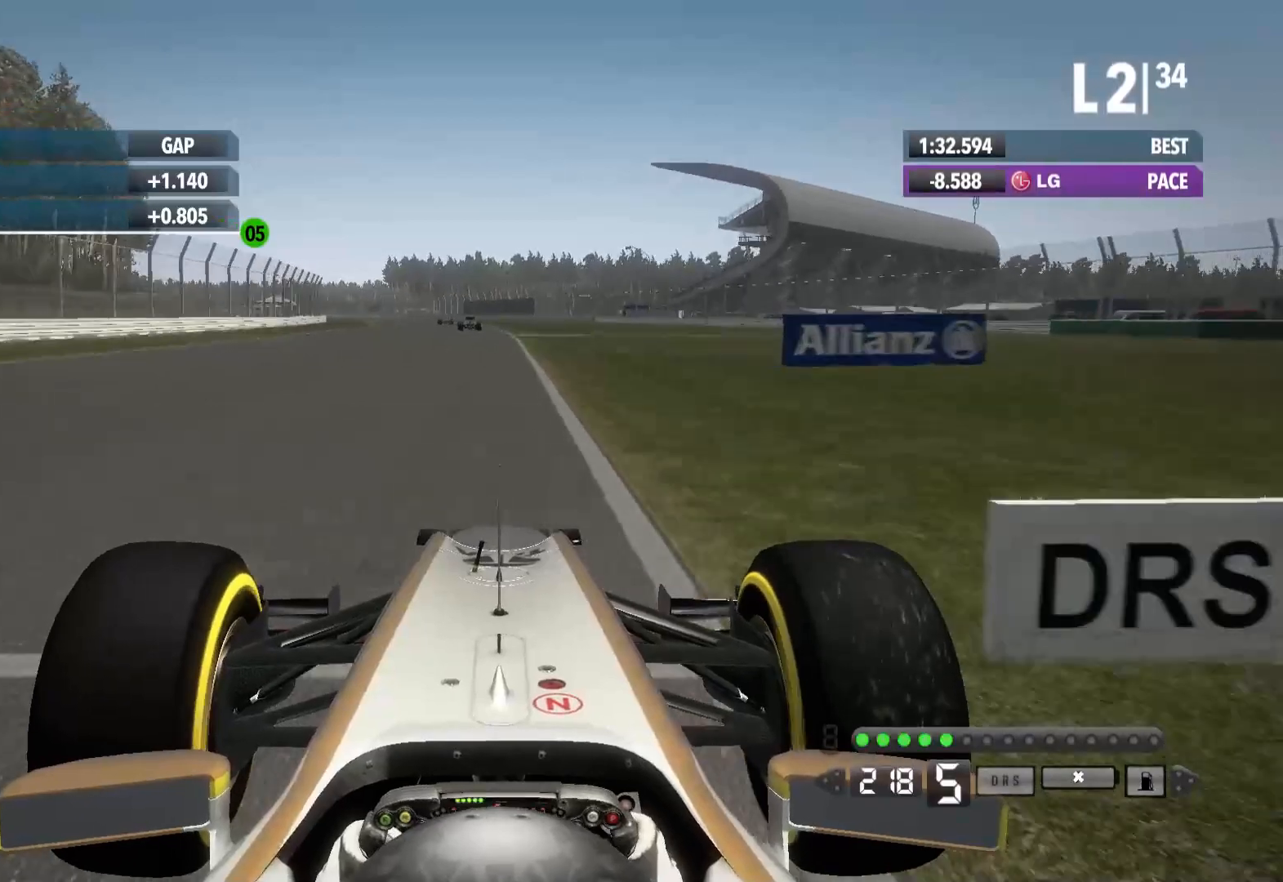
{"buttons": ["R2"], "left_stick": "left", "right_stick": "center", "events": [[200, "left_stick", "left"]]}
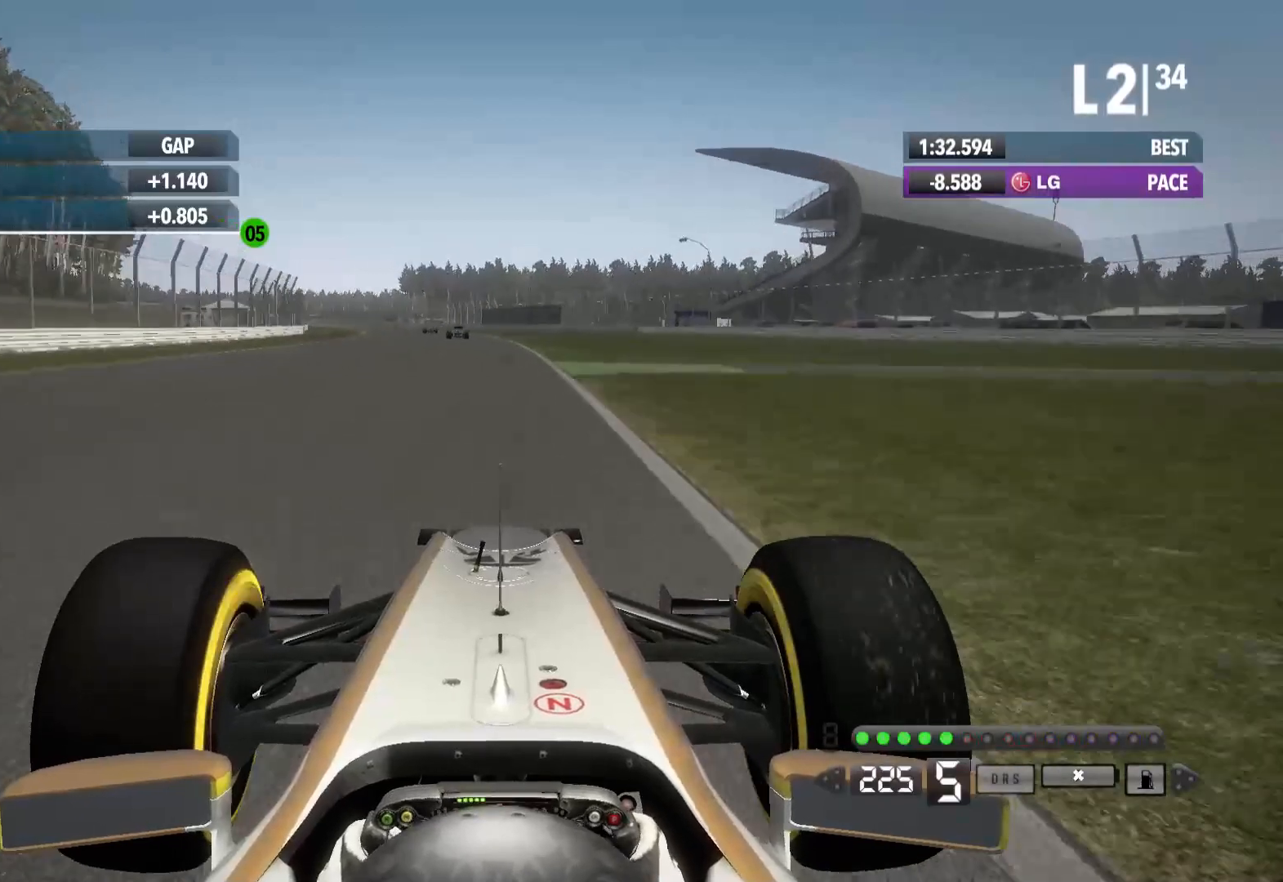
{"buttons": ["A", "R2"], "left_stick": "left", "right_stick": "center", "events": [[400, "A", "down"]]}
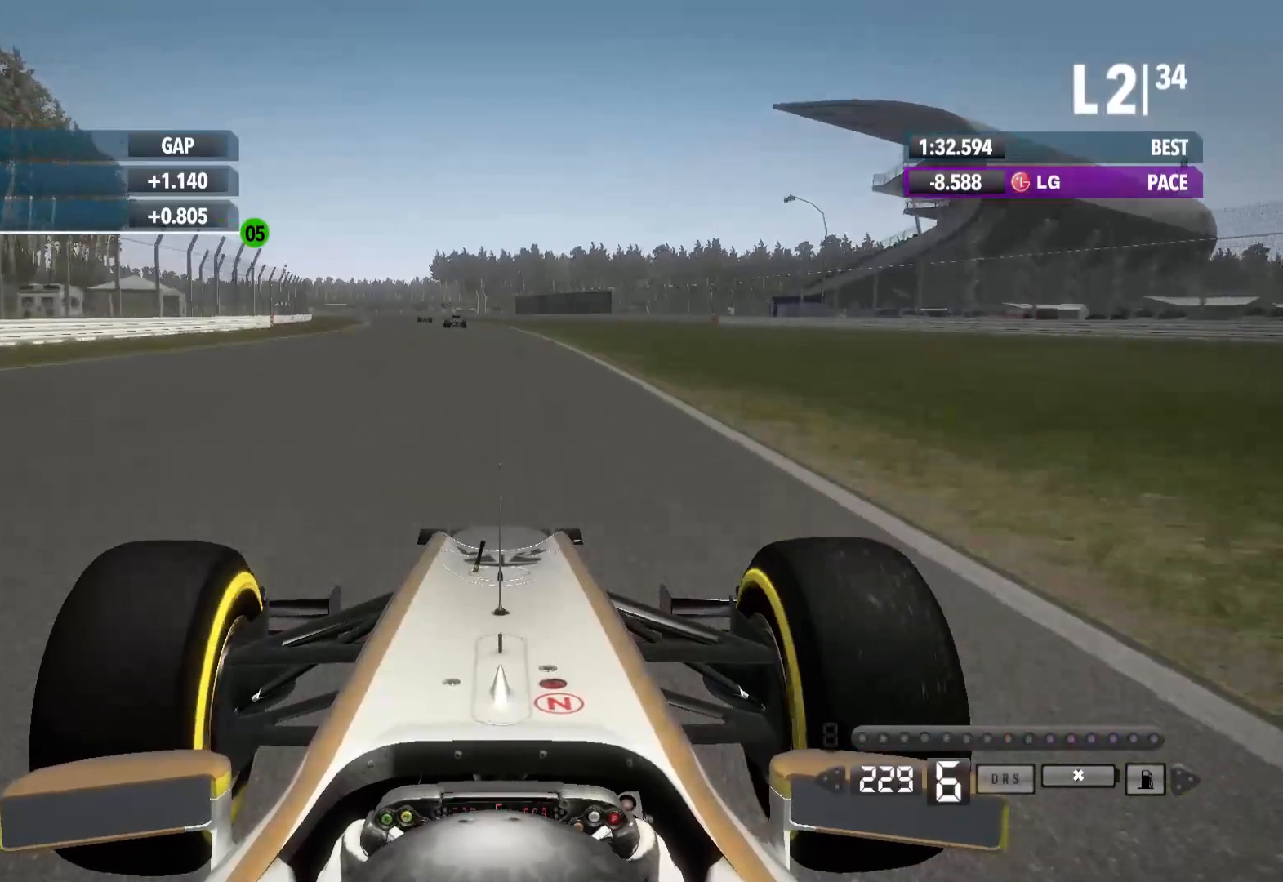
{"buttons": ["R2"], "left_stick": "left", "right_stick": "center", "events": [[50, "A", "up"]]}
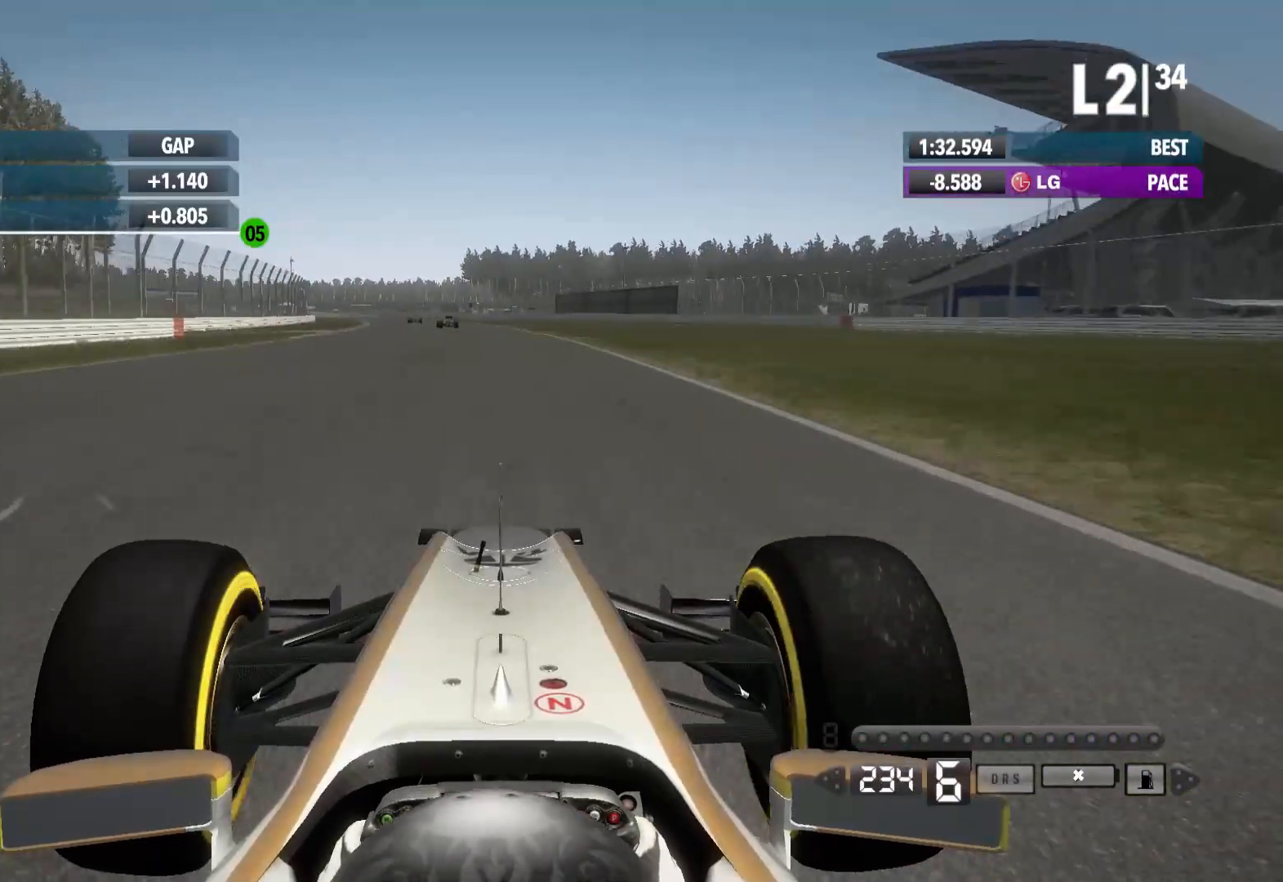
{"buttons": ["R2"], "left_stick": "left", "right_stick": "center", "events": []}
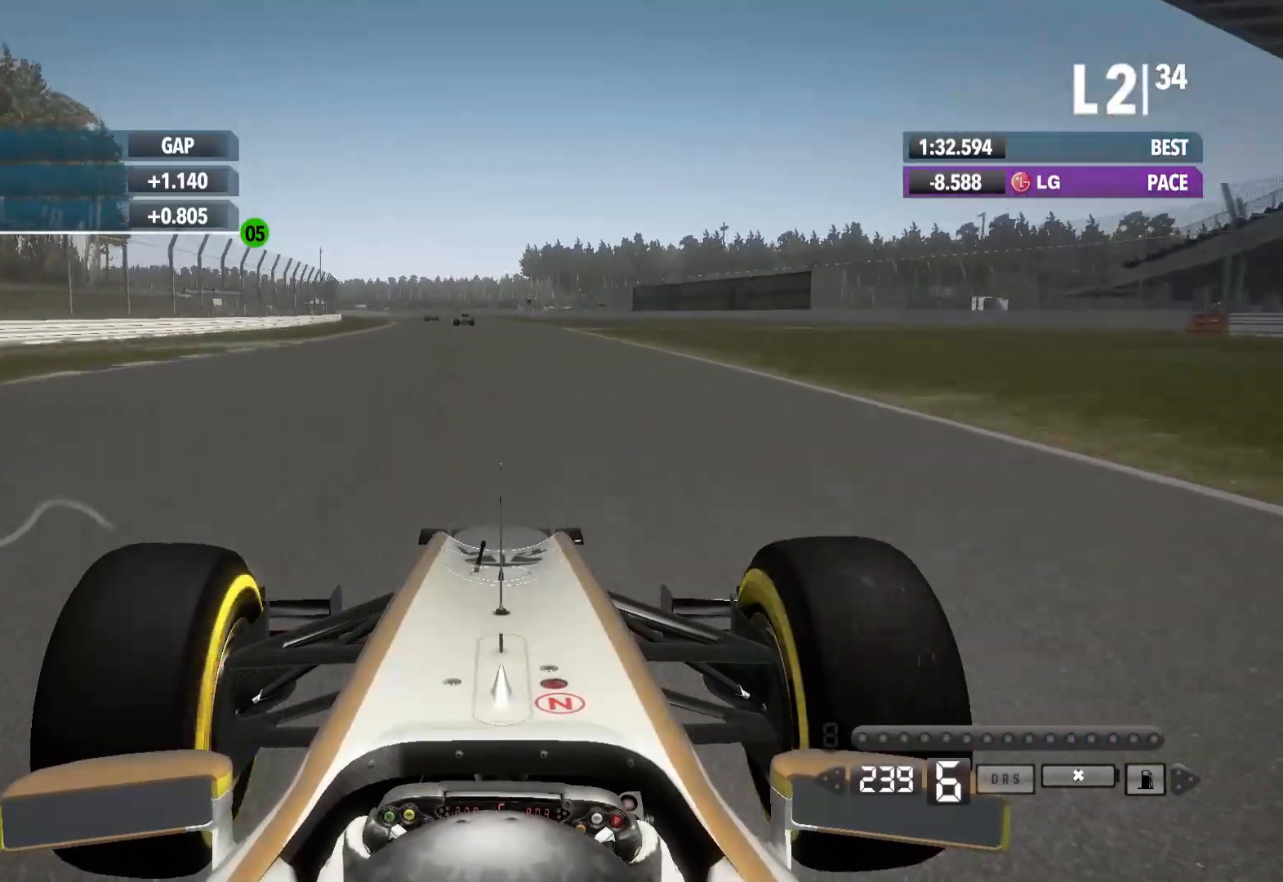
{"buttons": ["R2"], "left_stick": "left", "right_stick": "center", "events": []}